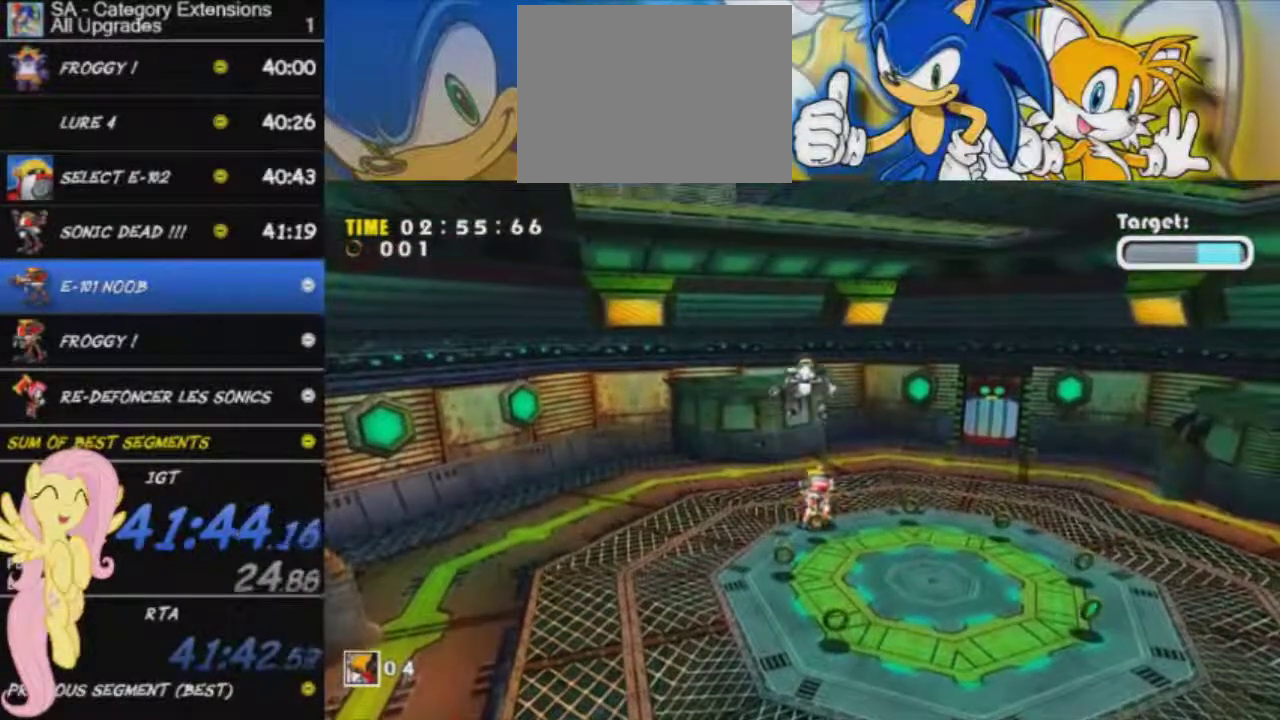
Gameplay with a controller (Xbox layout); each line is a JSON object with the inputs held at the frame after it. "events" lists button and stick changes between this image and that frame as [ms after this image, input, new state], when the widget could be followed in between. This overlay highlights the sticks when they move; stick clicks (L3 R3) are not distinguishable. Not read: left_stick.
{"buttons": [], "right_stick": "center", "events": []}
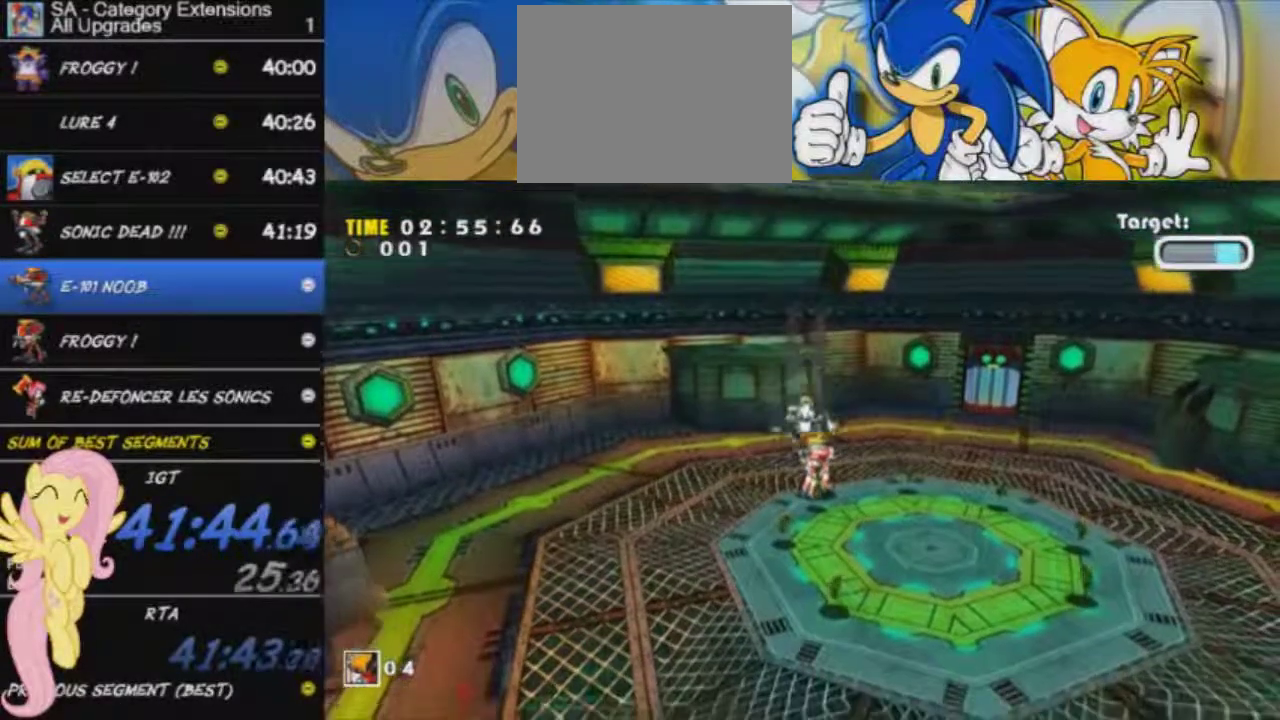
{"buttons": ["A"], "right_stick": "center", "events": [[217, "A", "down"]]}
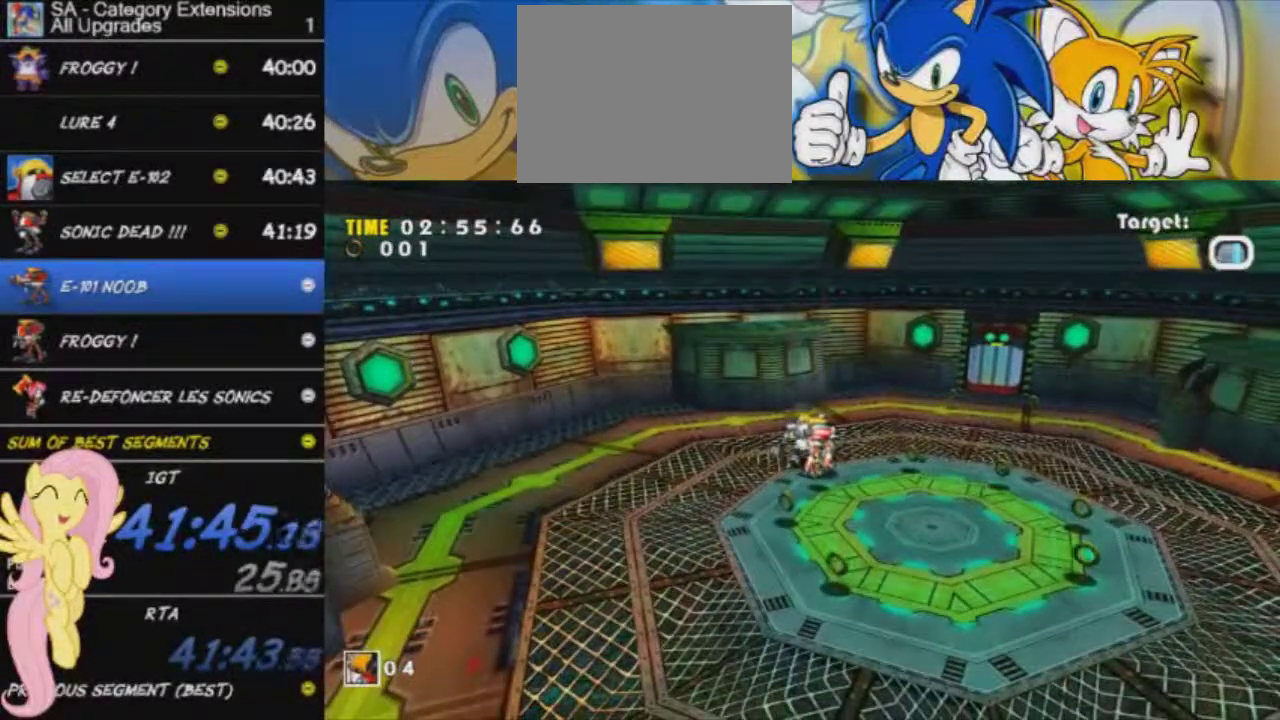
{"buttons": ["A"], "right_stick": "center", "events": []}
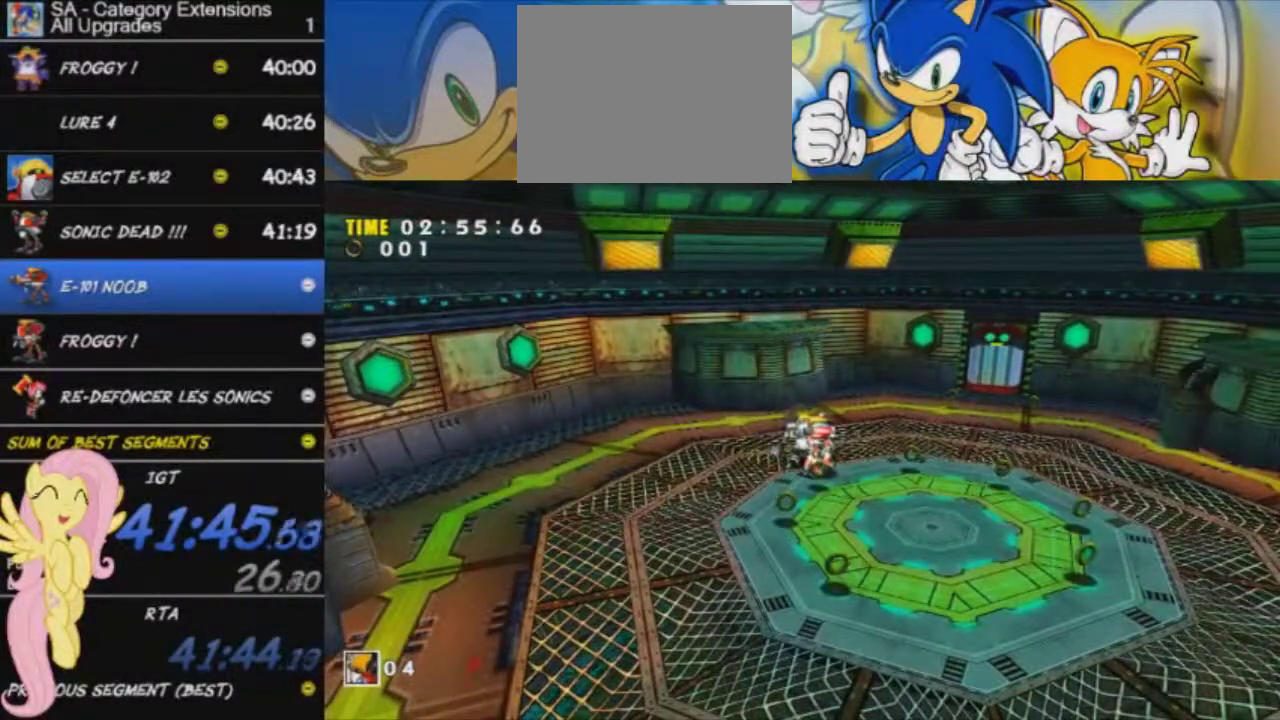
{"buttons": ["A"], "right_stick": "center", "events": []}
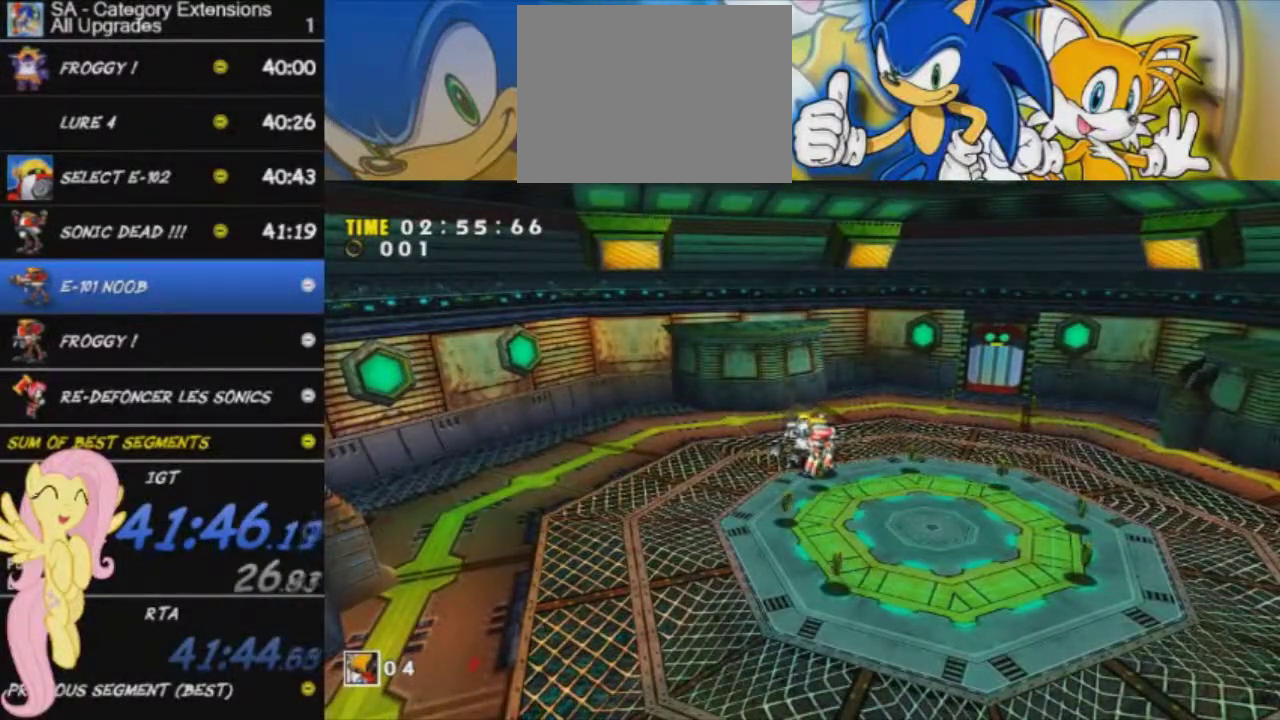
{"buttons": ["A"], "right_stick": "center", "events": []}
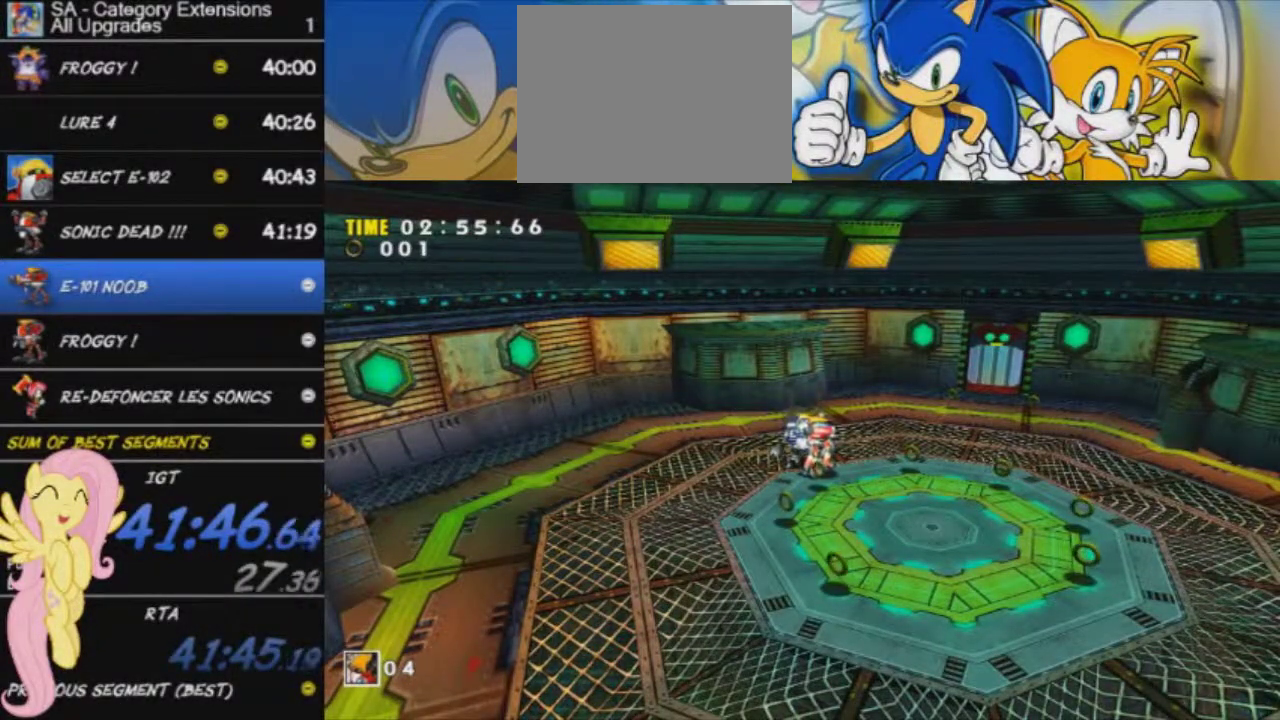
{"buttons": ["A"], "right_stick": "center", "events": []}
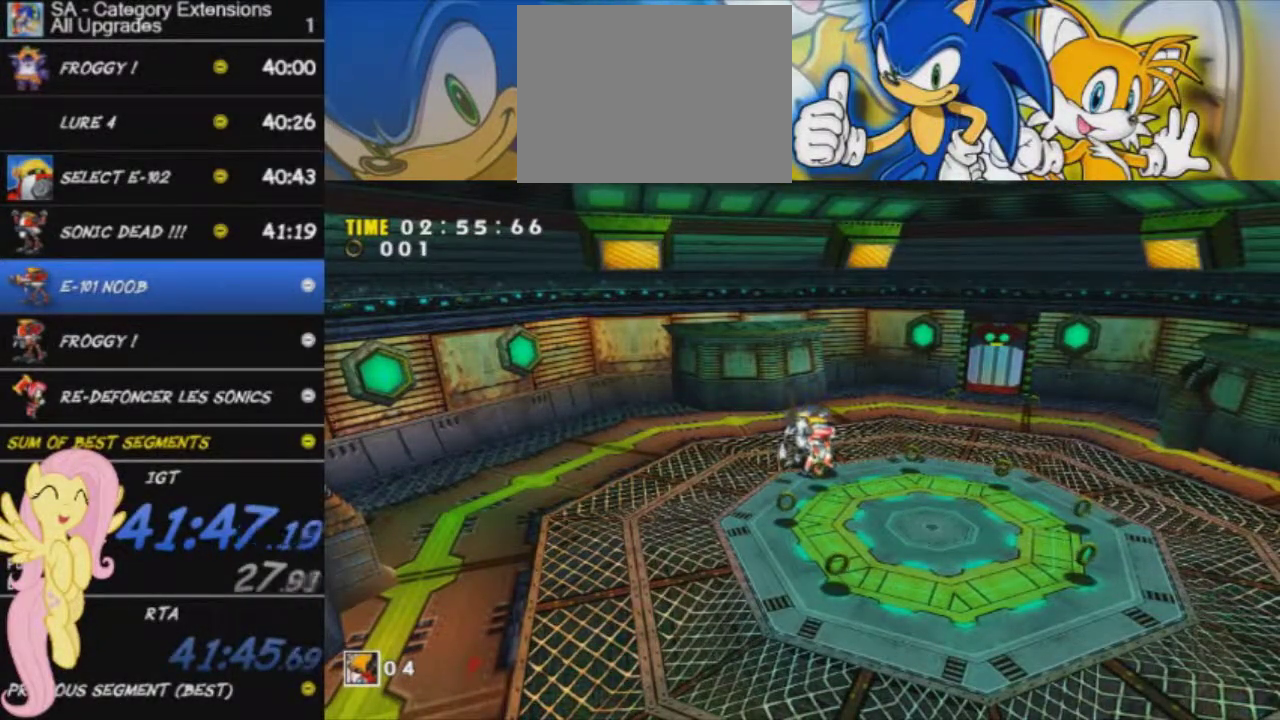
{"buttons": ["A"], "right_stick": "center", "events": []}
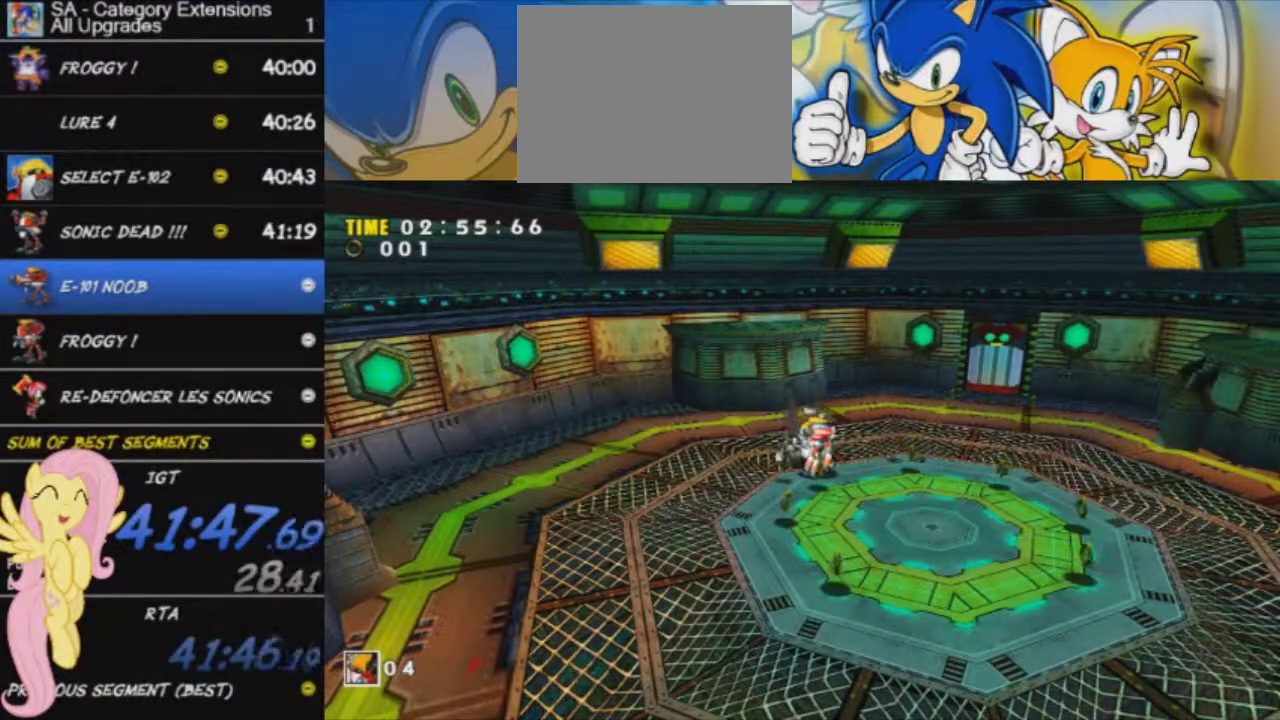
{"buttons": ["A"], "right_stick": "center", "events": []}
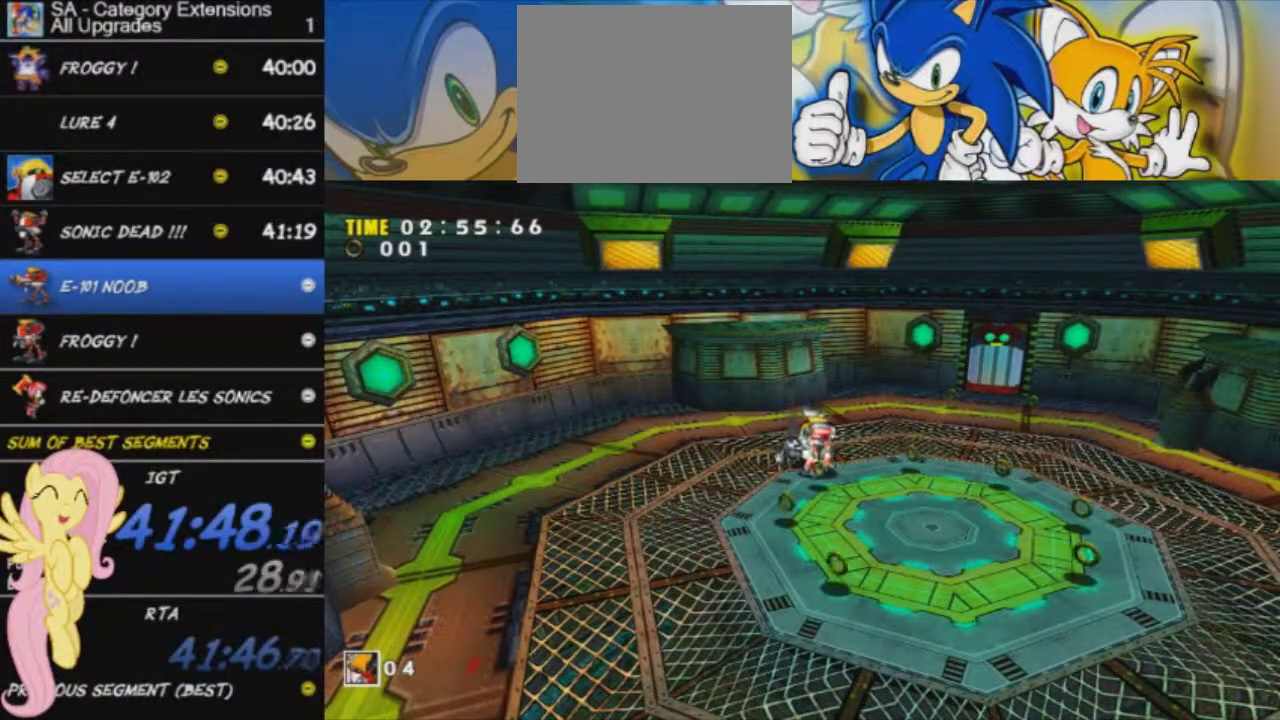
{"buttons": ["A"], "right_stick": "center", "events": []}
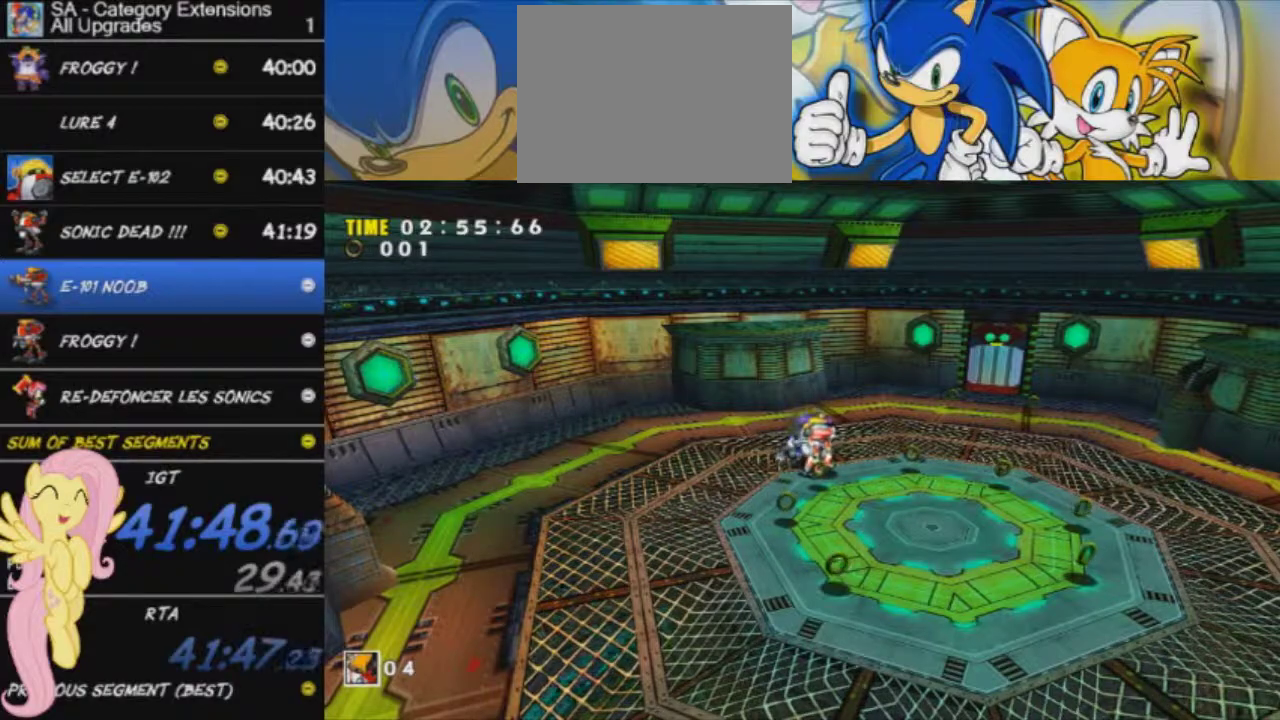
{"buttons": ["A"], "right_stick": "center", "events": []}
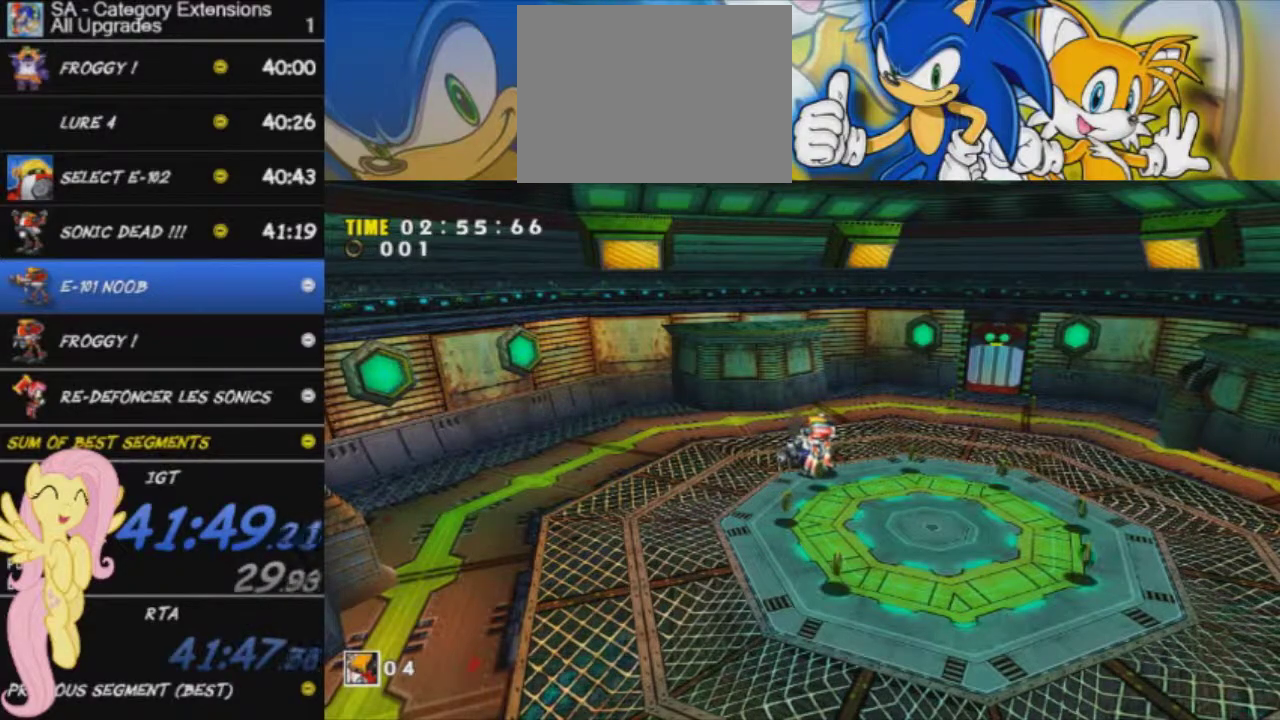
{"buttons": ["A"], "right_stick": "center", "events": []}
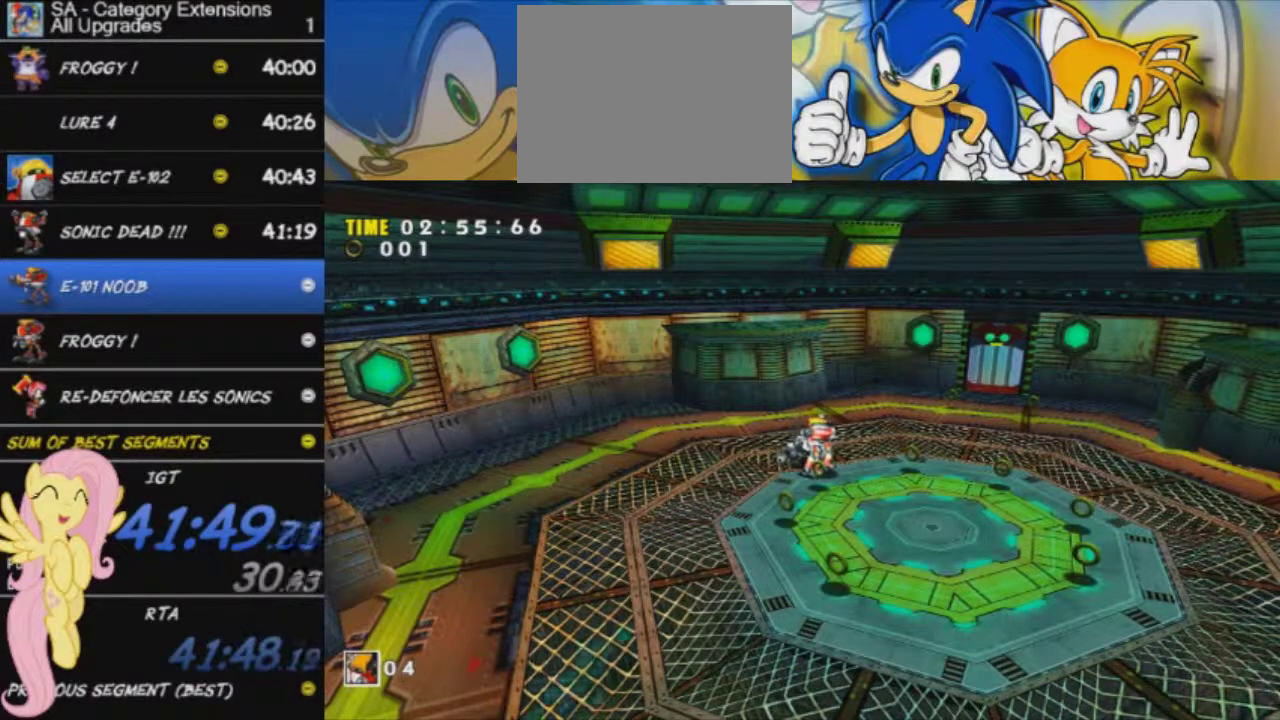
{"buttons": ["A"], "right_stick": "center", "events": []}
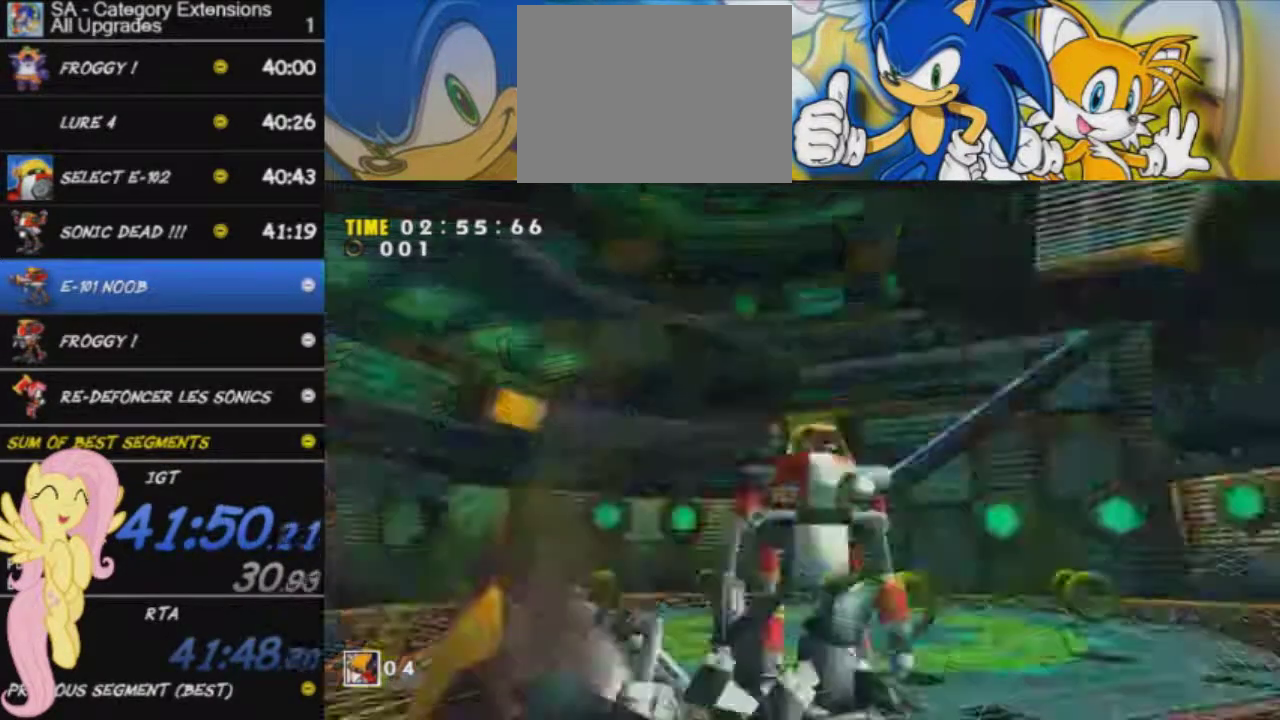
{"buttons": ["A"], "right_stick": "center", "events": []}
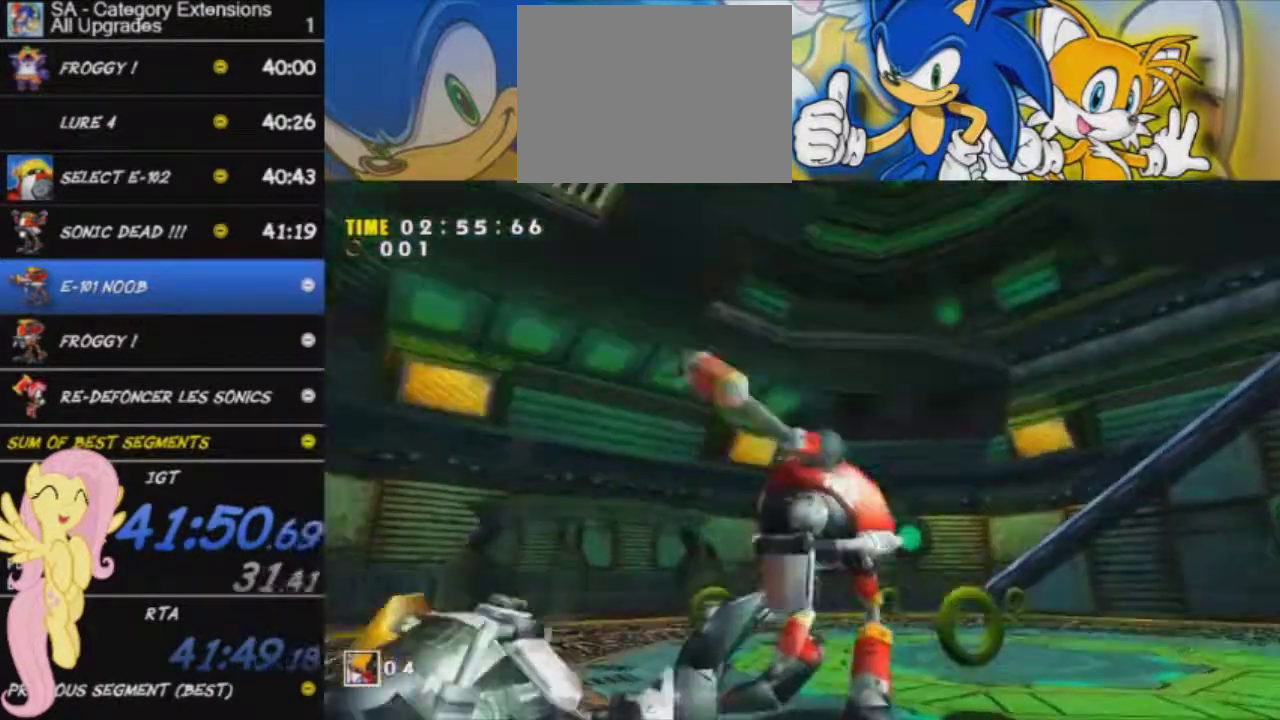
{"buttons": ["A"], "right_stick": "center", "events": []}
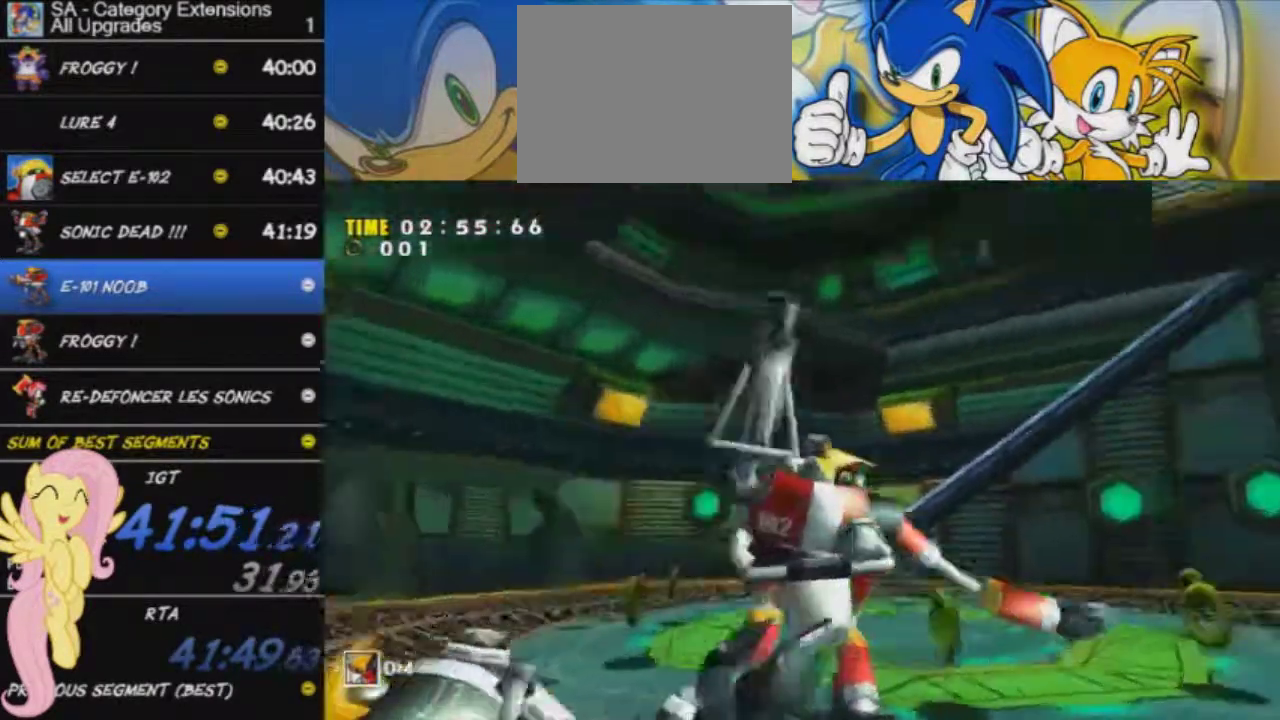
{"buttons": ["A"], "right_stick": "center", "events": []}
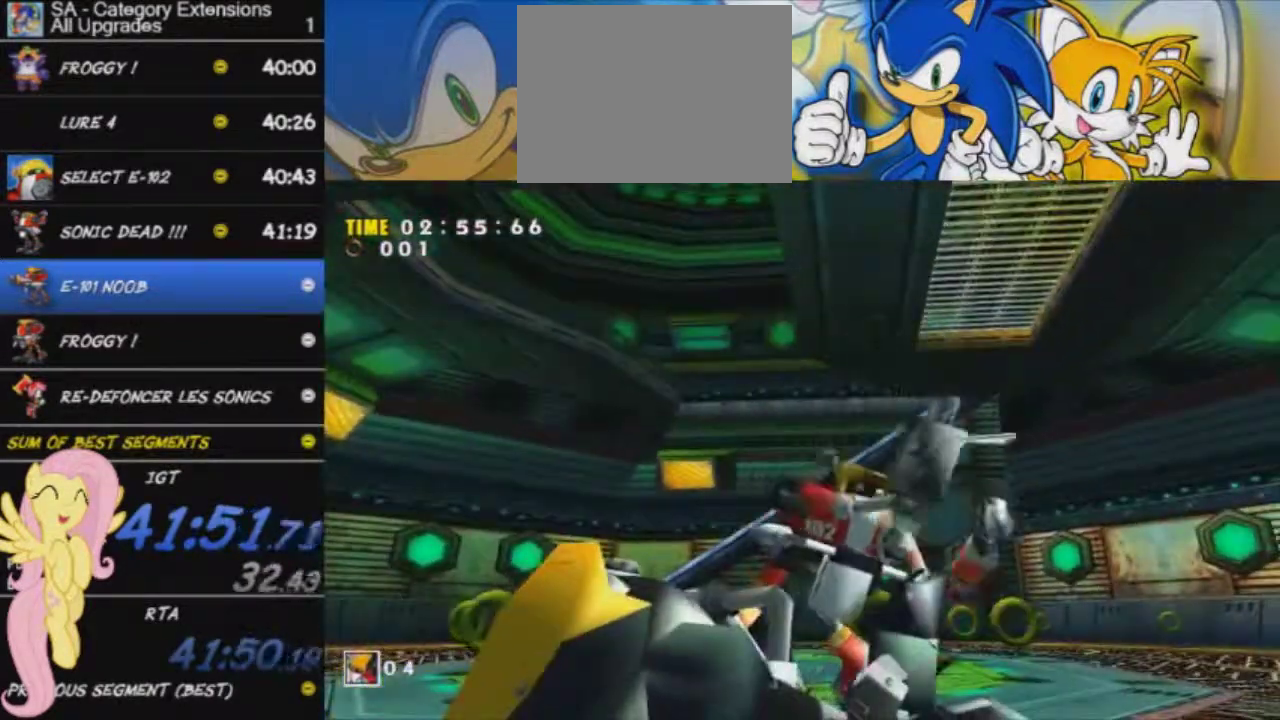
{"buttons": ["A"], "right_stick": "center", "events": []}
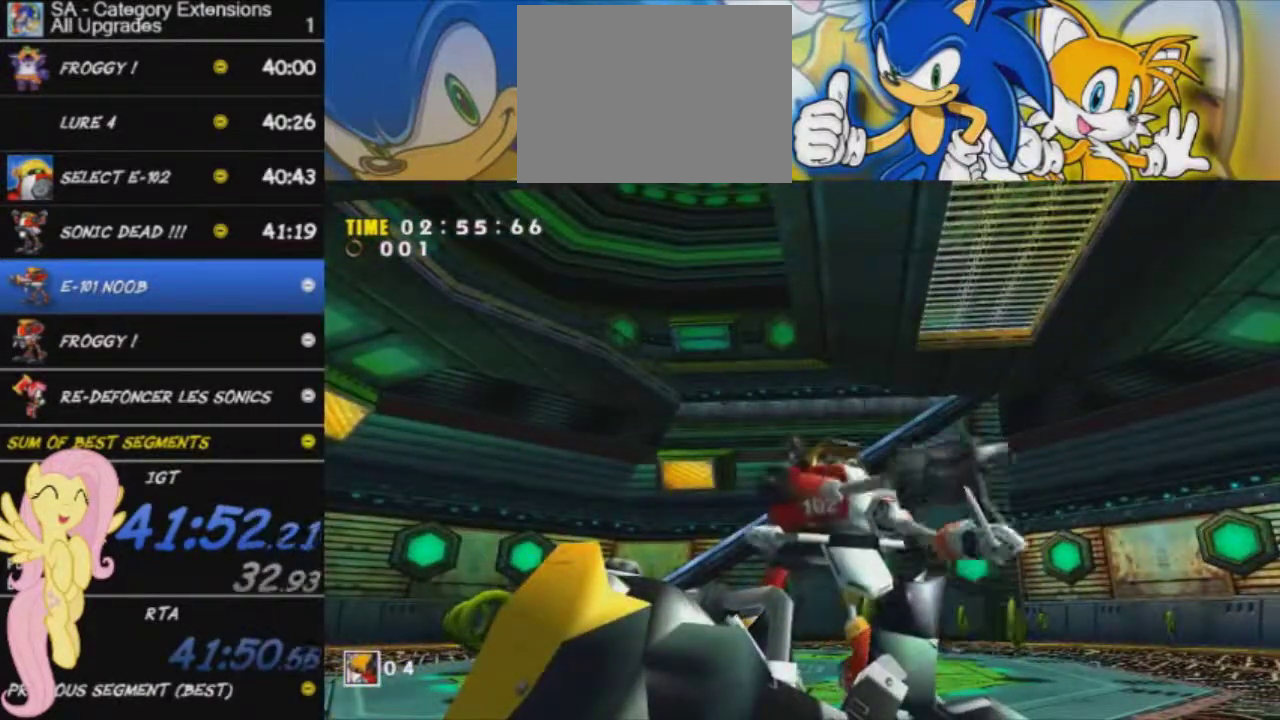
{"buttons": ["A"], "right_stick": "center", "events": []}
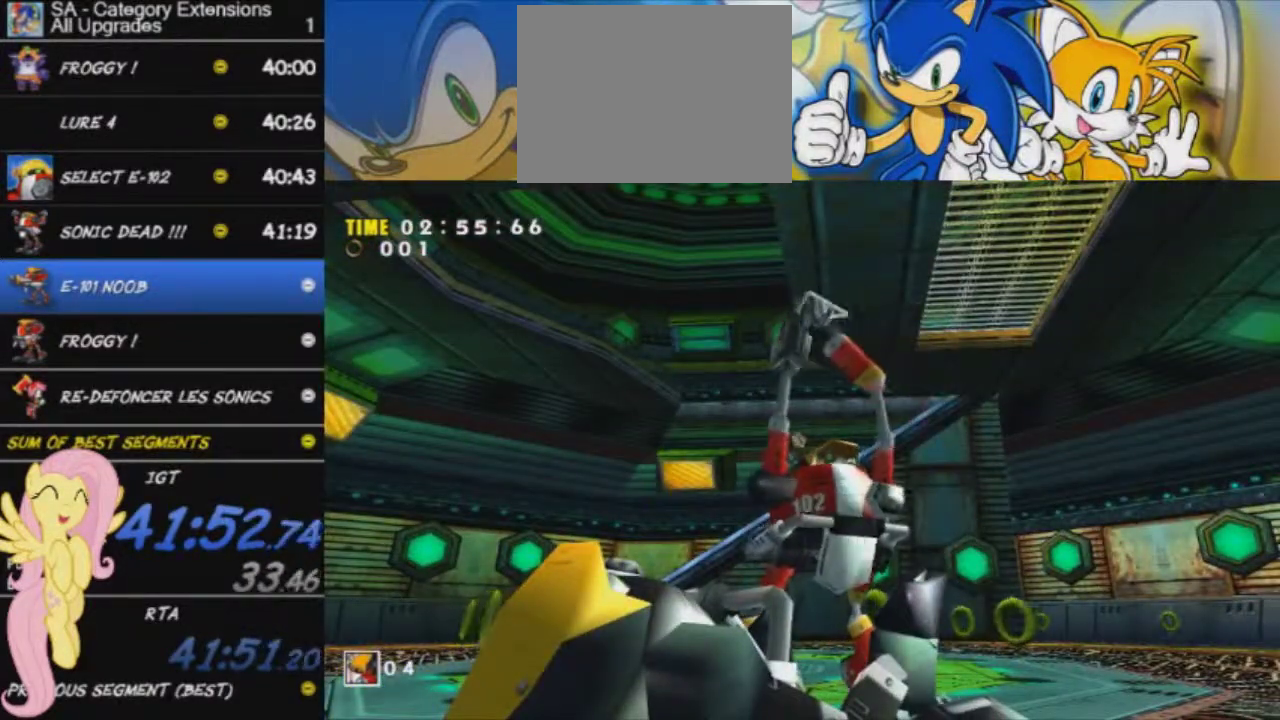
{"buttons": ["A"], "right_stick": "center", "events": []}